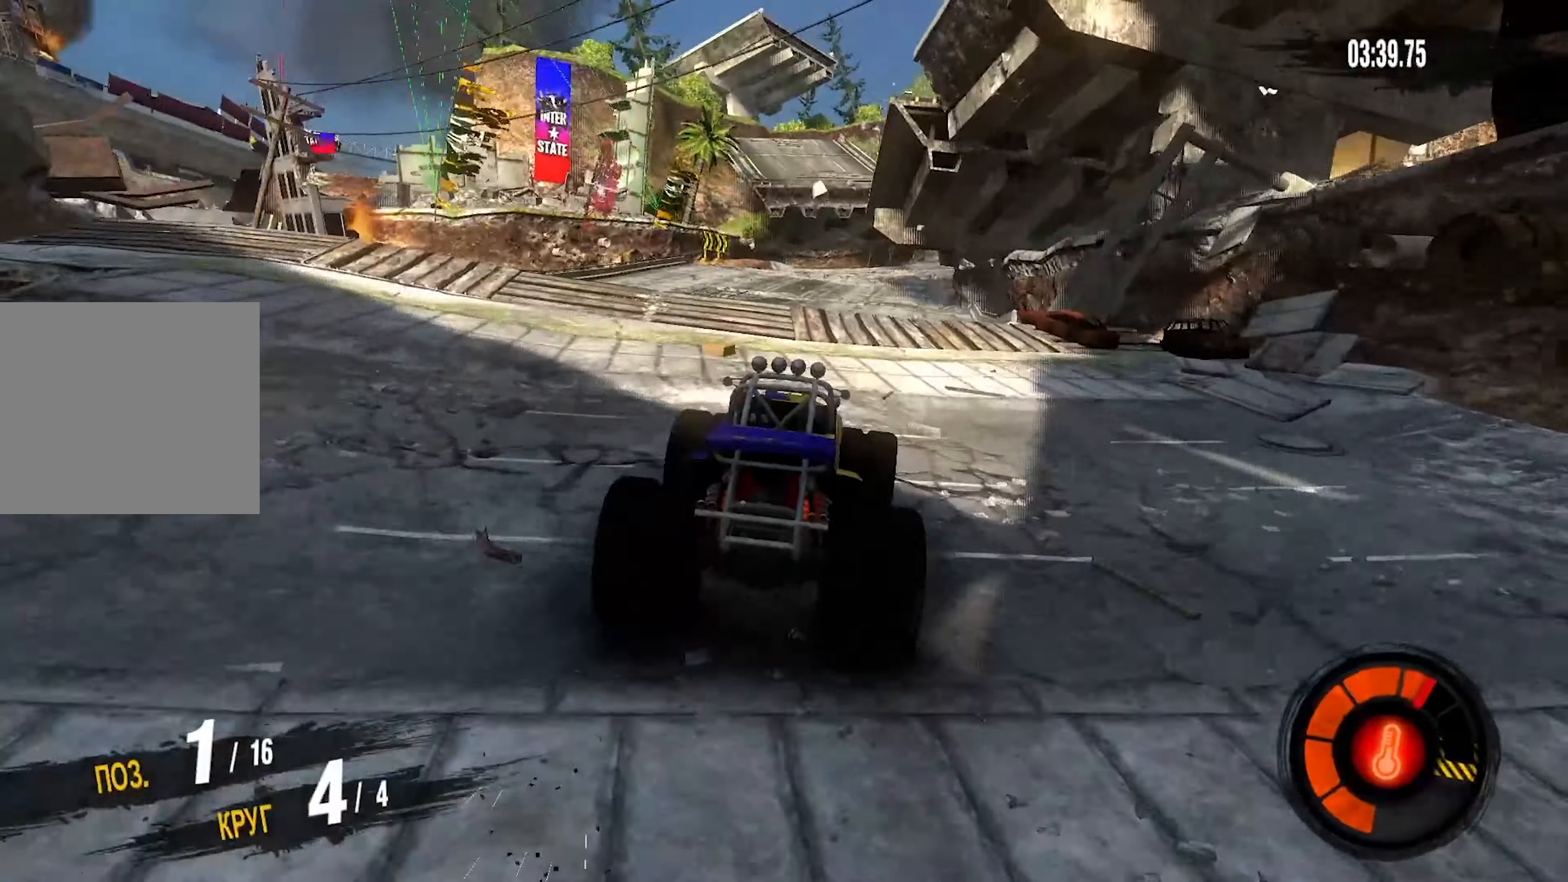
Gameplay with a controller (PlayStation layout); each line is a JSON object with the inputs held at the frame after it. "events" lists button and stick changes between this image and that frame as [ms after this image, input, new state], when the widget could be followed in between. Not read: CROSS.
{"buttons": [], "left_stick": "center", "right_stick": "center", "events": [[50, "left_stick", "up-right"], [383, "left_stick", "center"], [500, "R2", "up"]]}
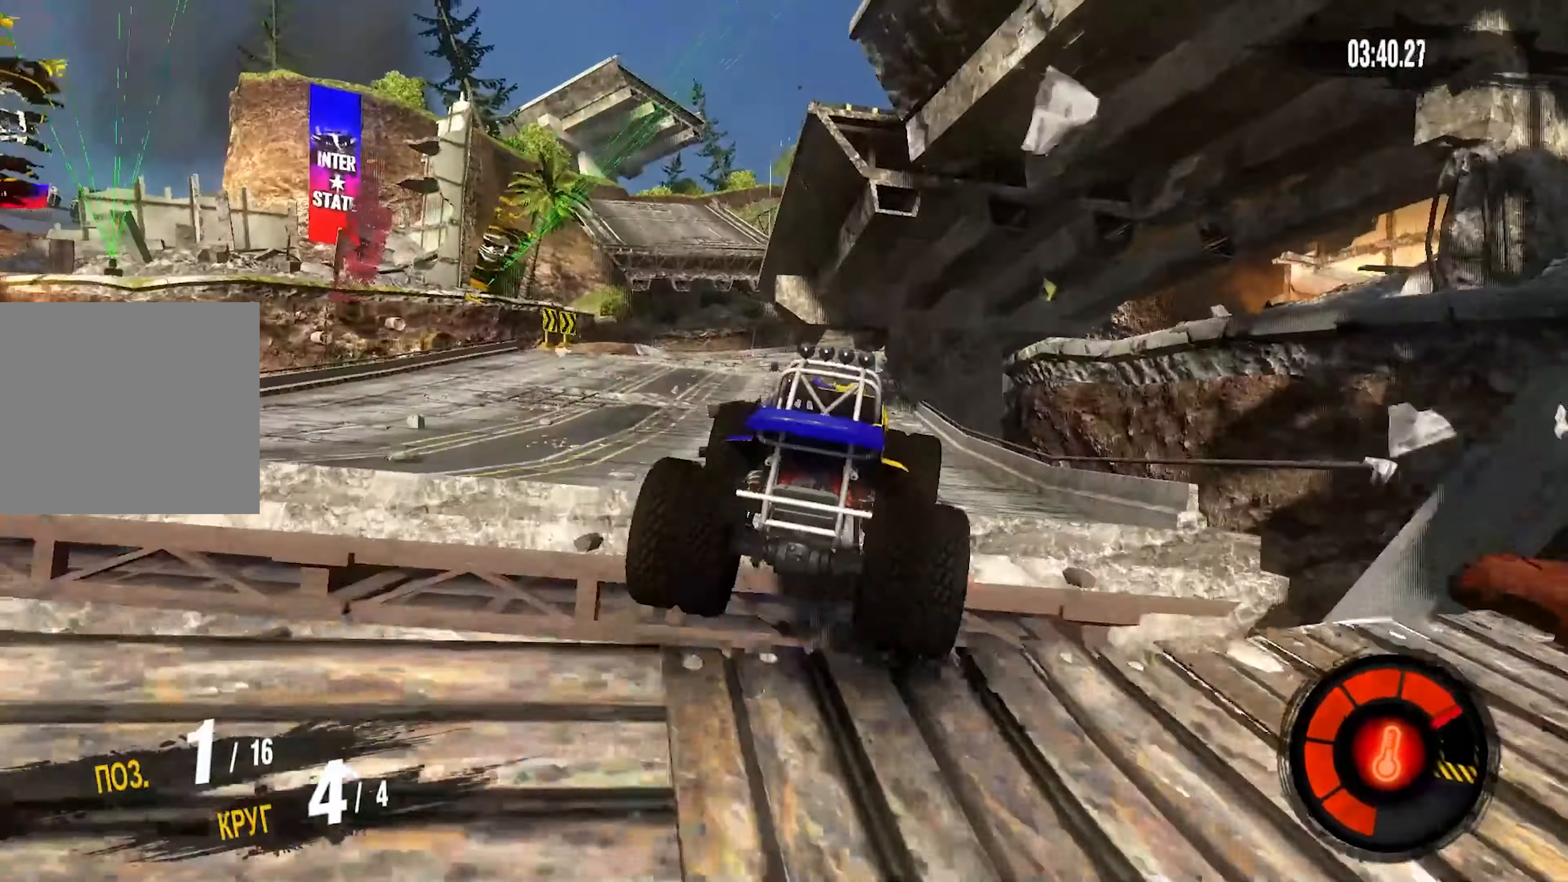
{"buttons": [], "left_stick": "center", "right_stick": "center", "events": [[50, "left_stick", "right"], [217, "left_stick", "center"]]}
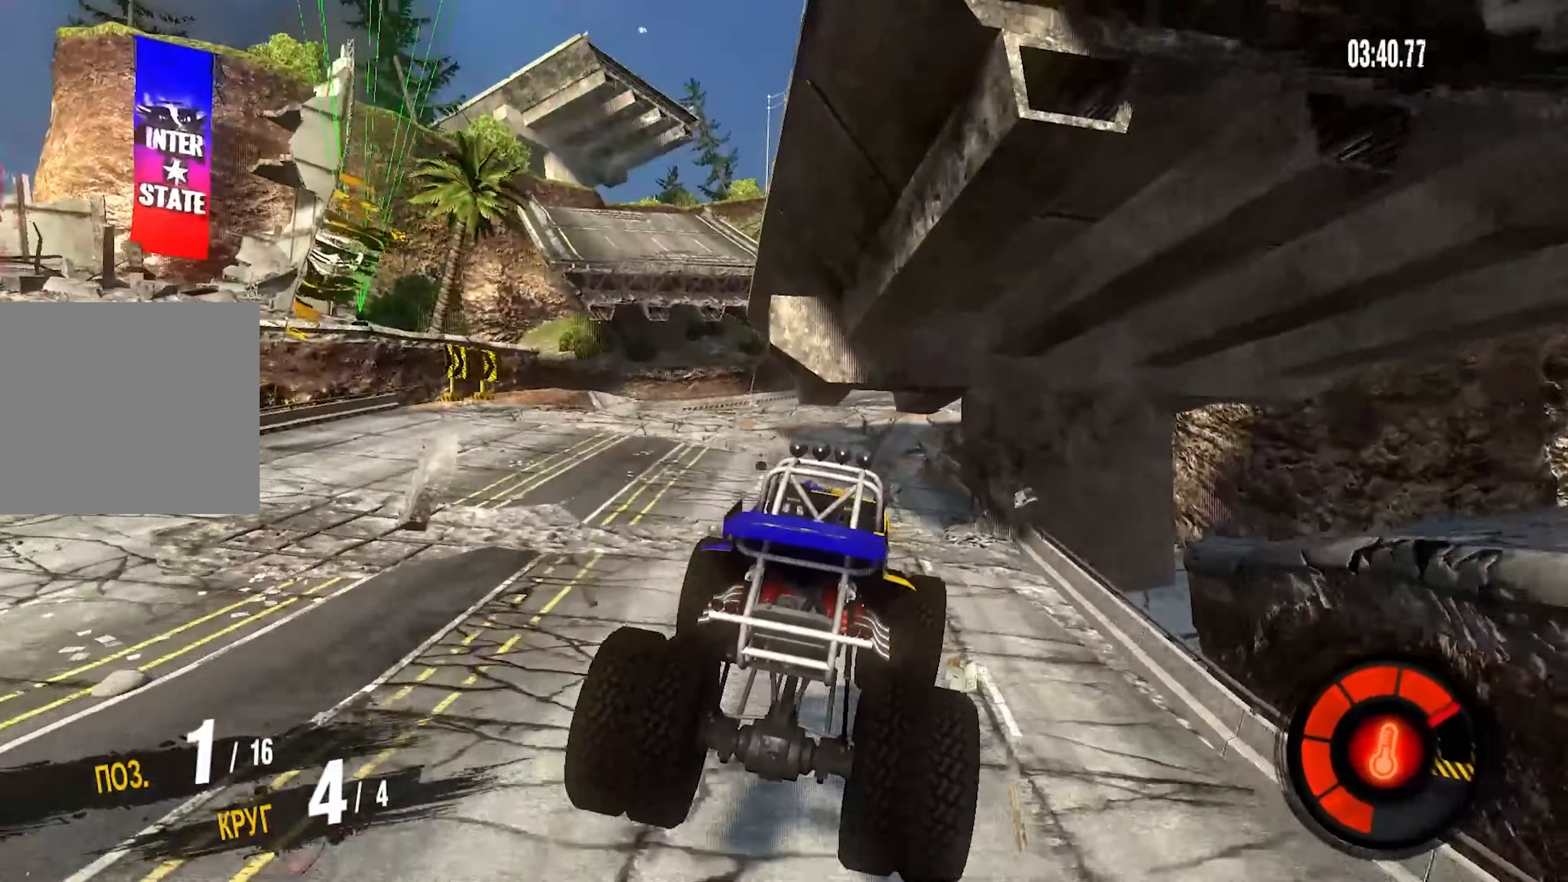
{"buttons": ["R2"], "left_stick": "right", "right_stick": "center", "events": [[167, "left_stick", "right"], [483, "R2", "down"]]}
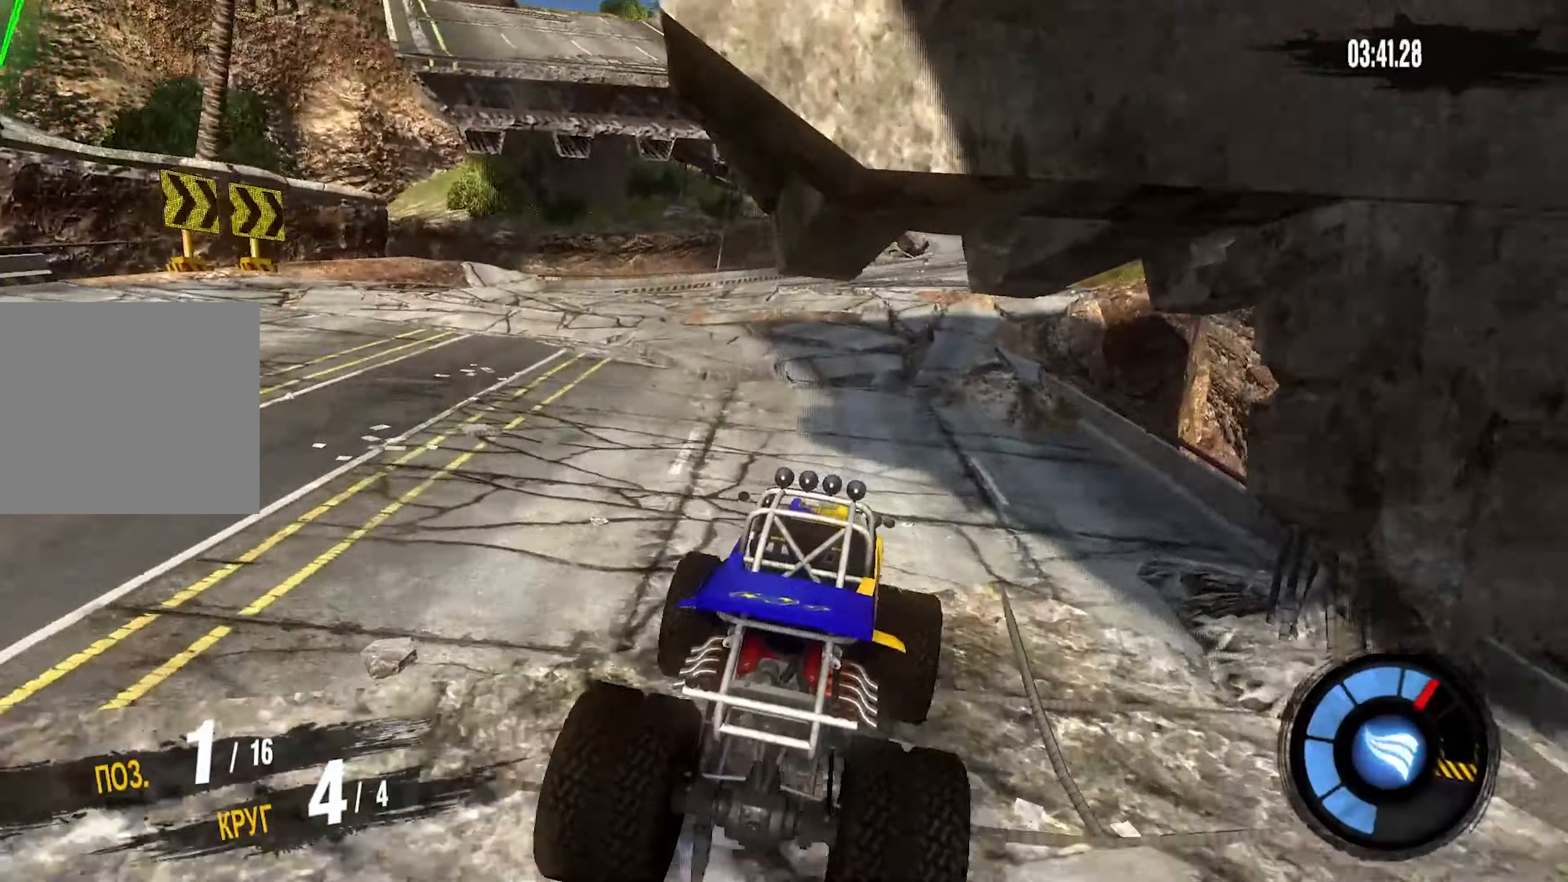
{"buttons": ["R2"], "left_stick": "right", "right_stick": "center", "events": [[117, "left_stick", "center"], [467, "left_stick", "right"]]}
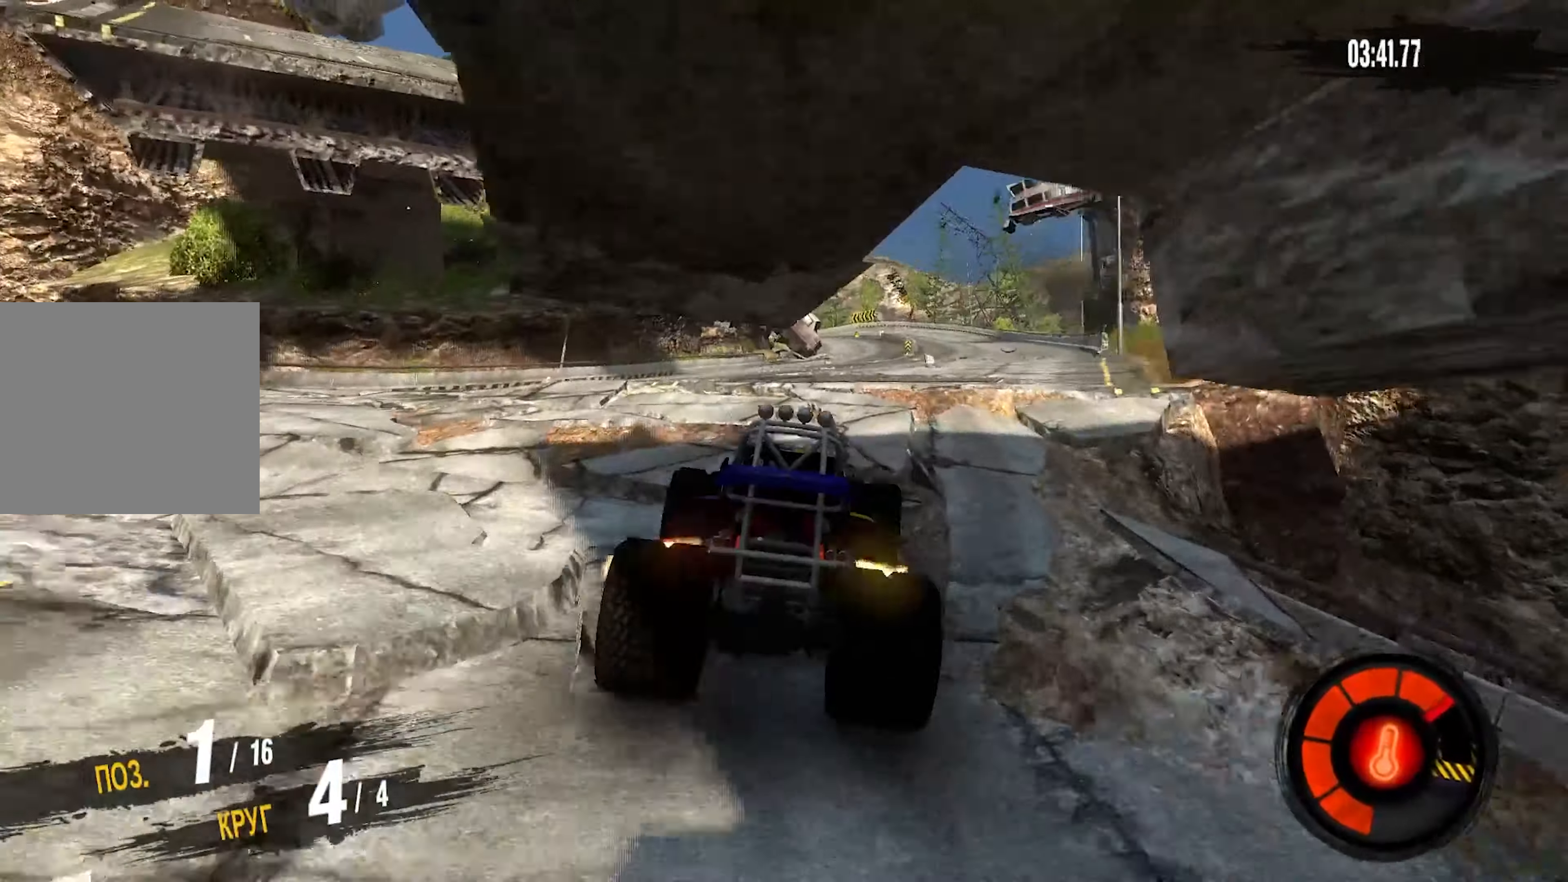
{"buttons": [], "left_stick": "center", "right_stick": "center", "events": [[233, "left_stick", "center"], [300, "R2", "up"], [417, "left_stick", "right"], [467, "left_stick", "center"]]}
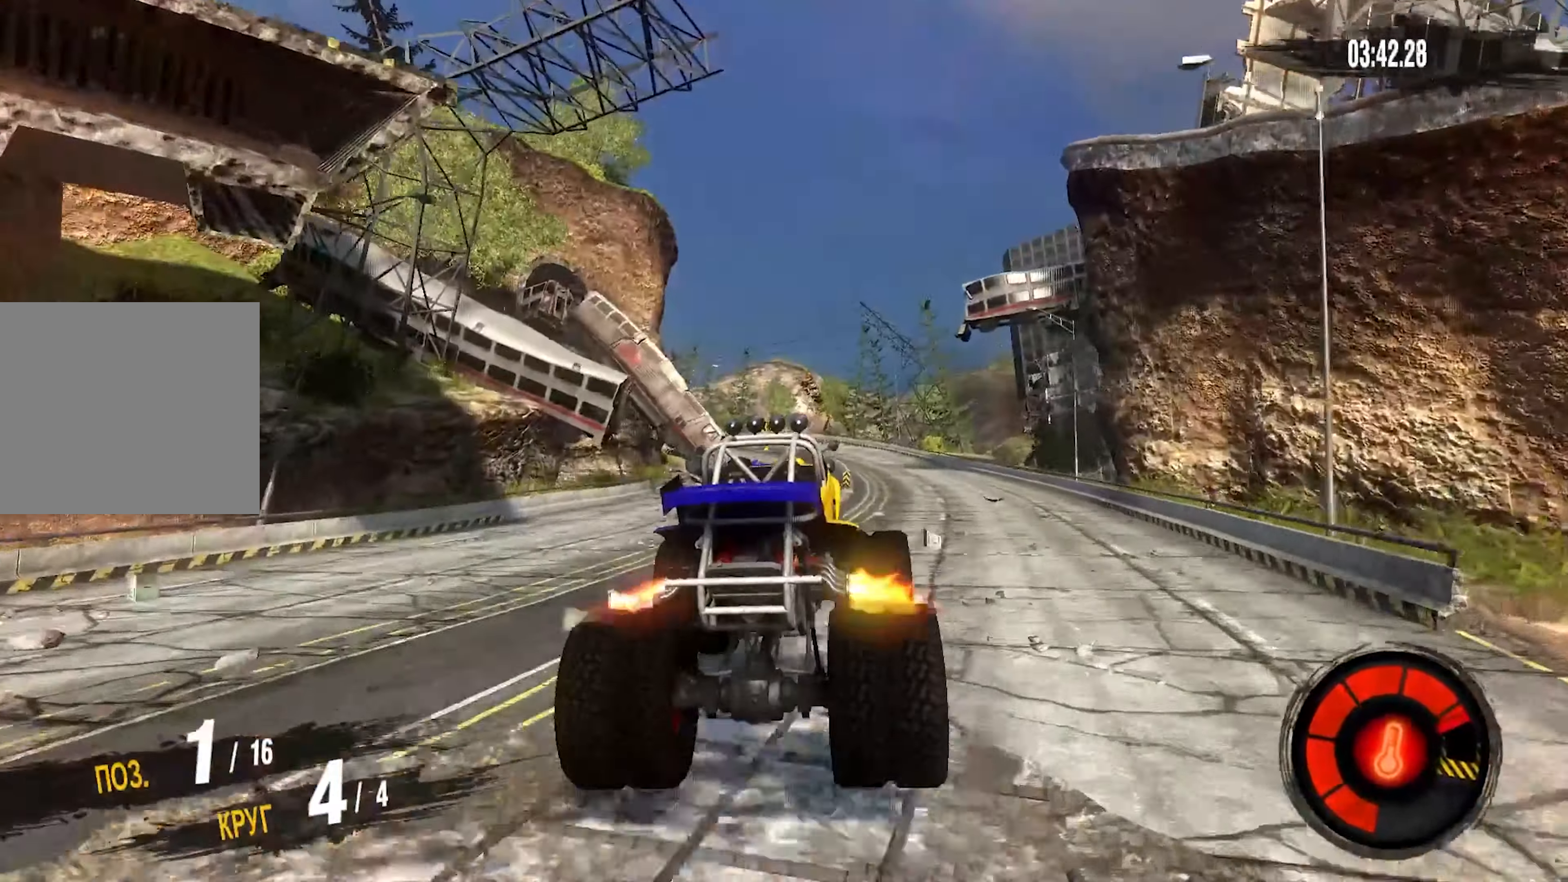
{"buttons": [], "left_stick": "center", "right_stick": "center", "events": []}
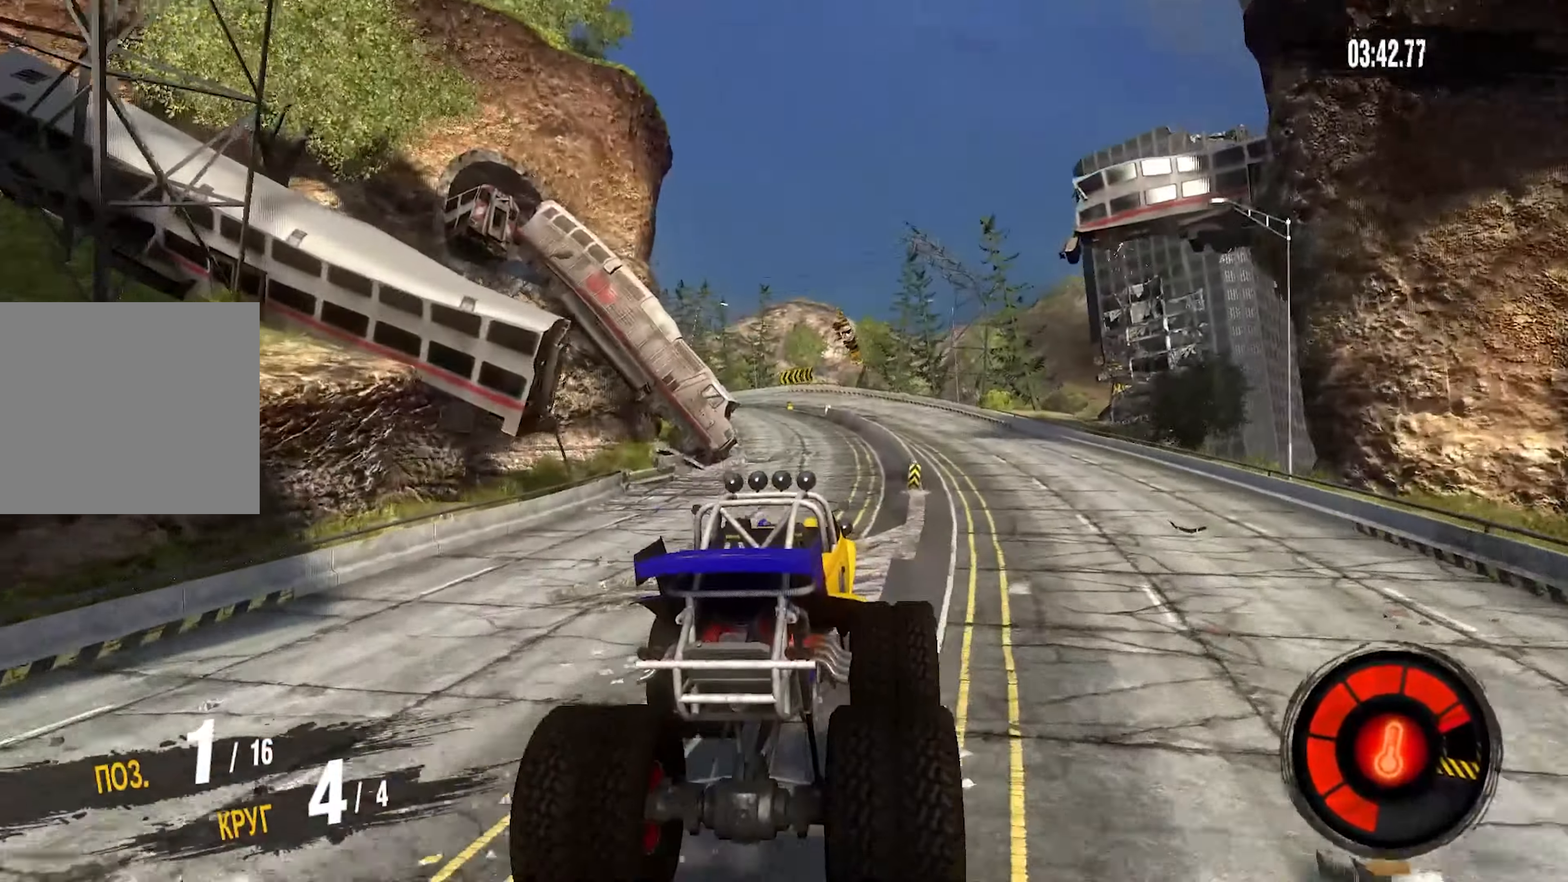
{"buttons": ["R2"], "left_stick": "center", "right_stick": "center", "events": [[250, "R2", "down"]]}
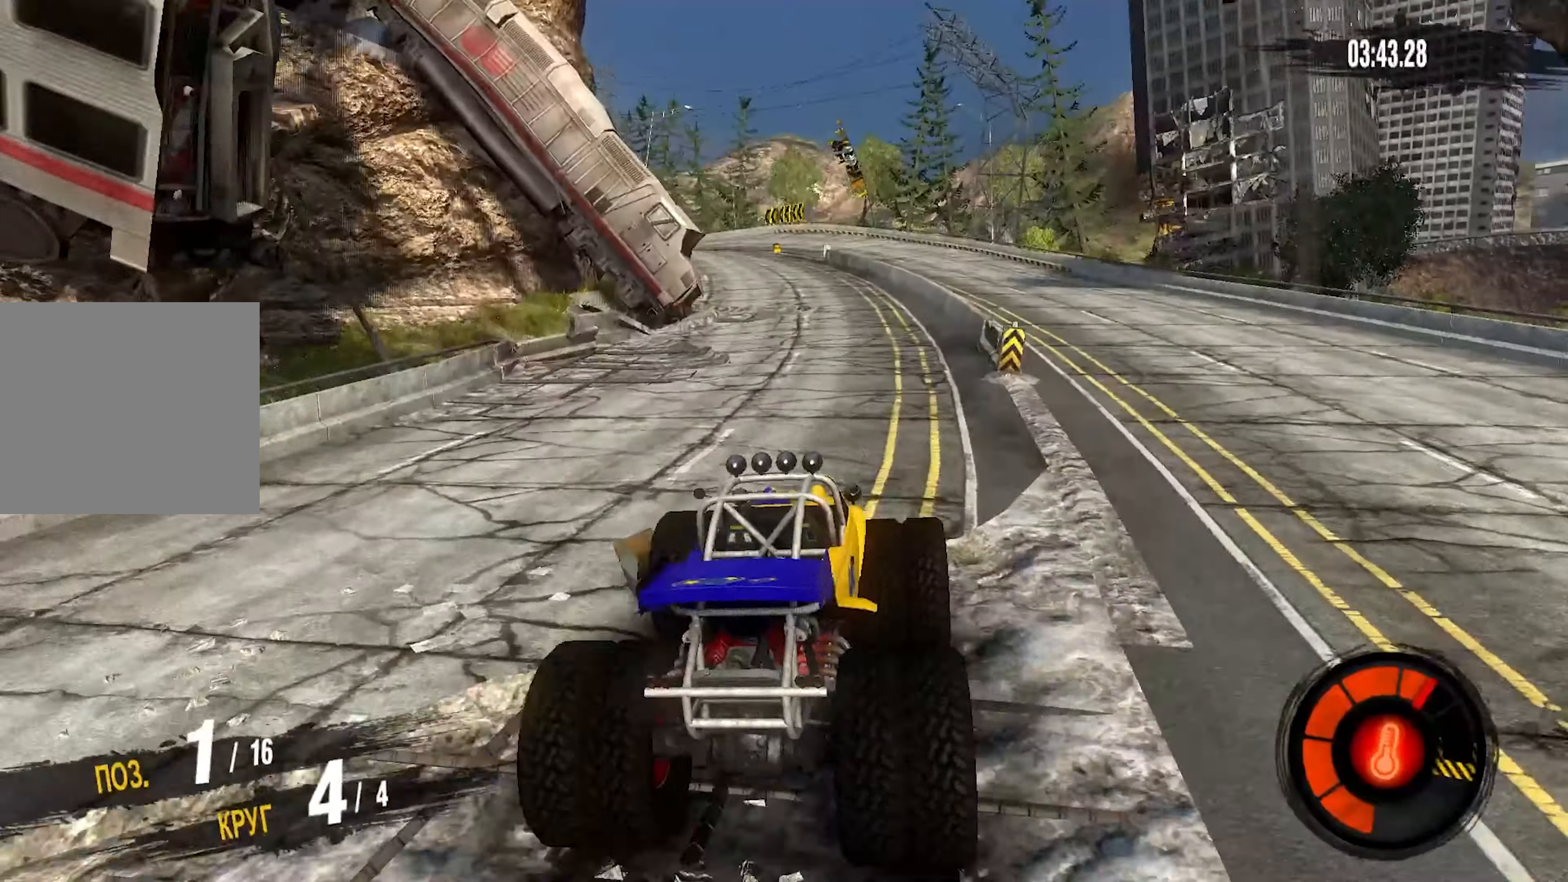
{"buttons": ["R2"], "left_stick": "center", "right_stick": "center", "events": [[200, "left_stick", "left"], [434, "left_stick", "center"]]}
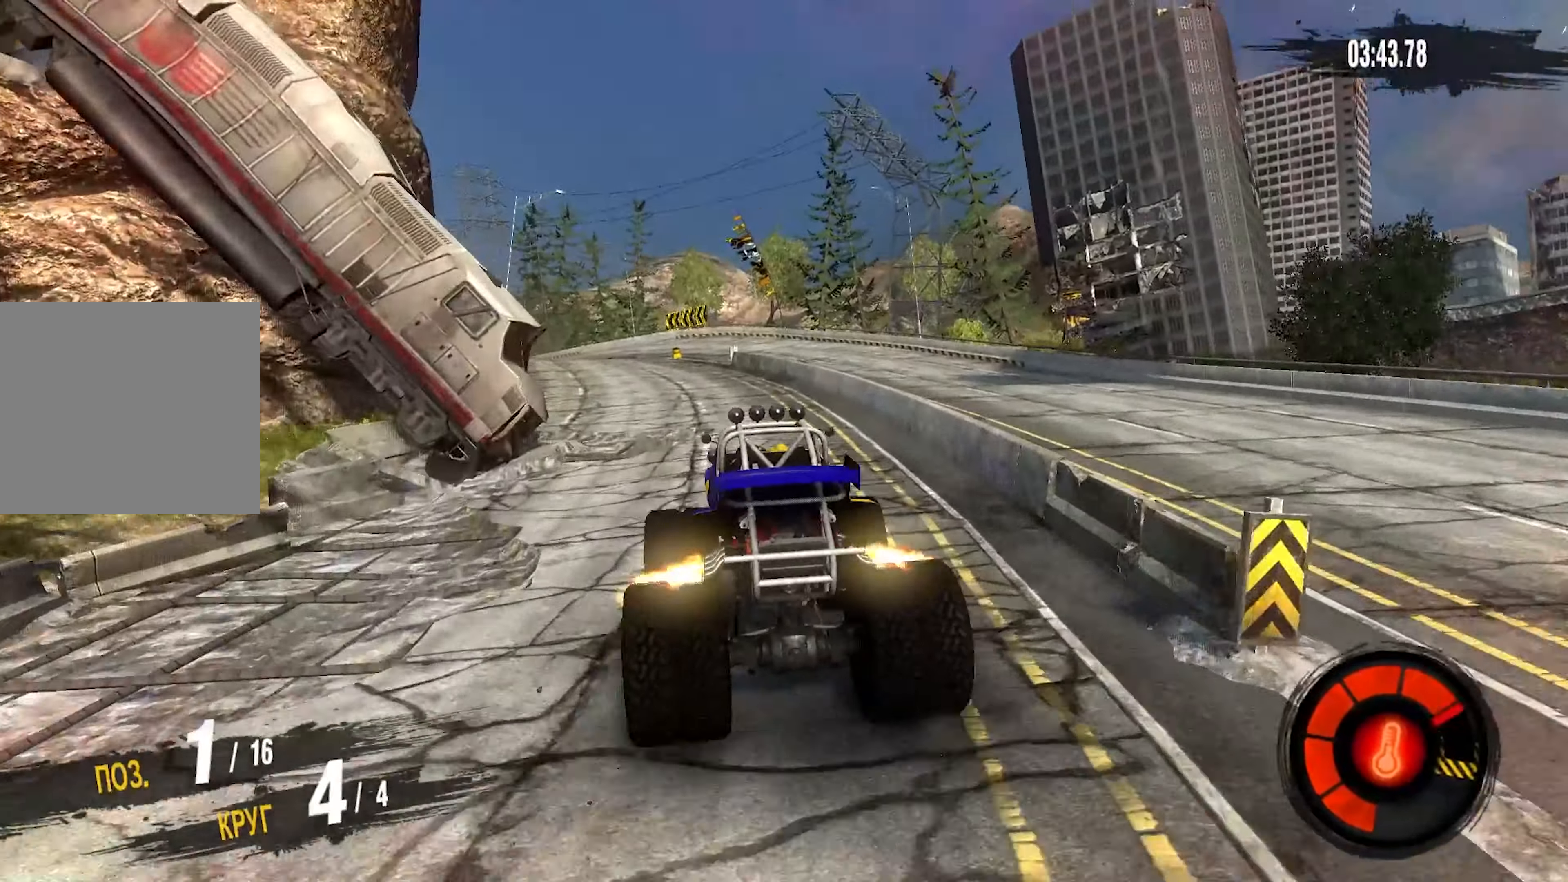
{"buttons": ["R2"], "left_stick": "left", "right_stick": "center", "events": [[67, "left_stick", "left"], [267, "left_stick", "center"], [367, "left_stick", "left"]]}
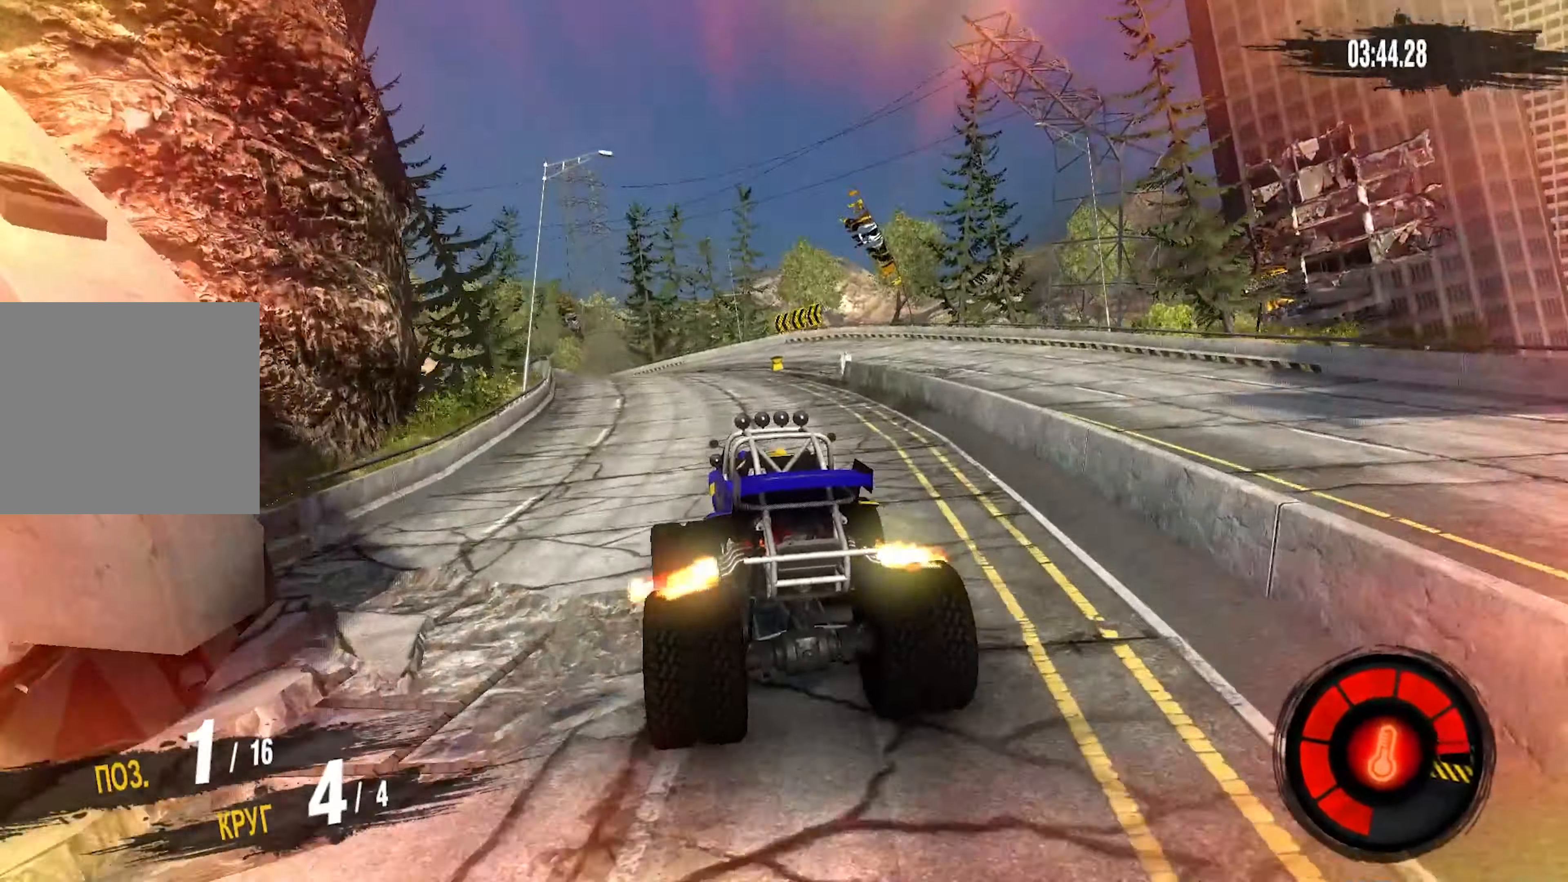
{"buttons": ["R2"], "left_stick": "center", "right_stick": "center", "events": [[467, "left_stick", "center"]]}
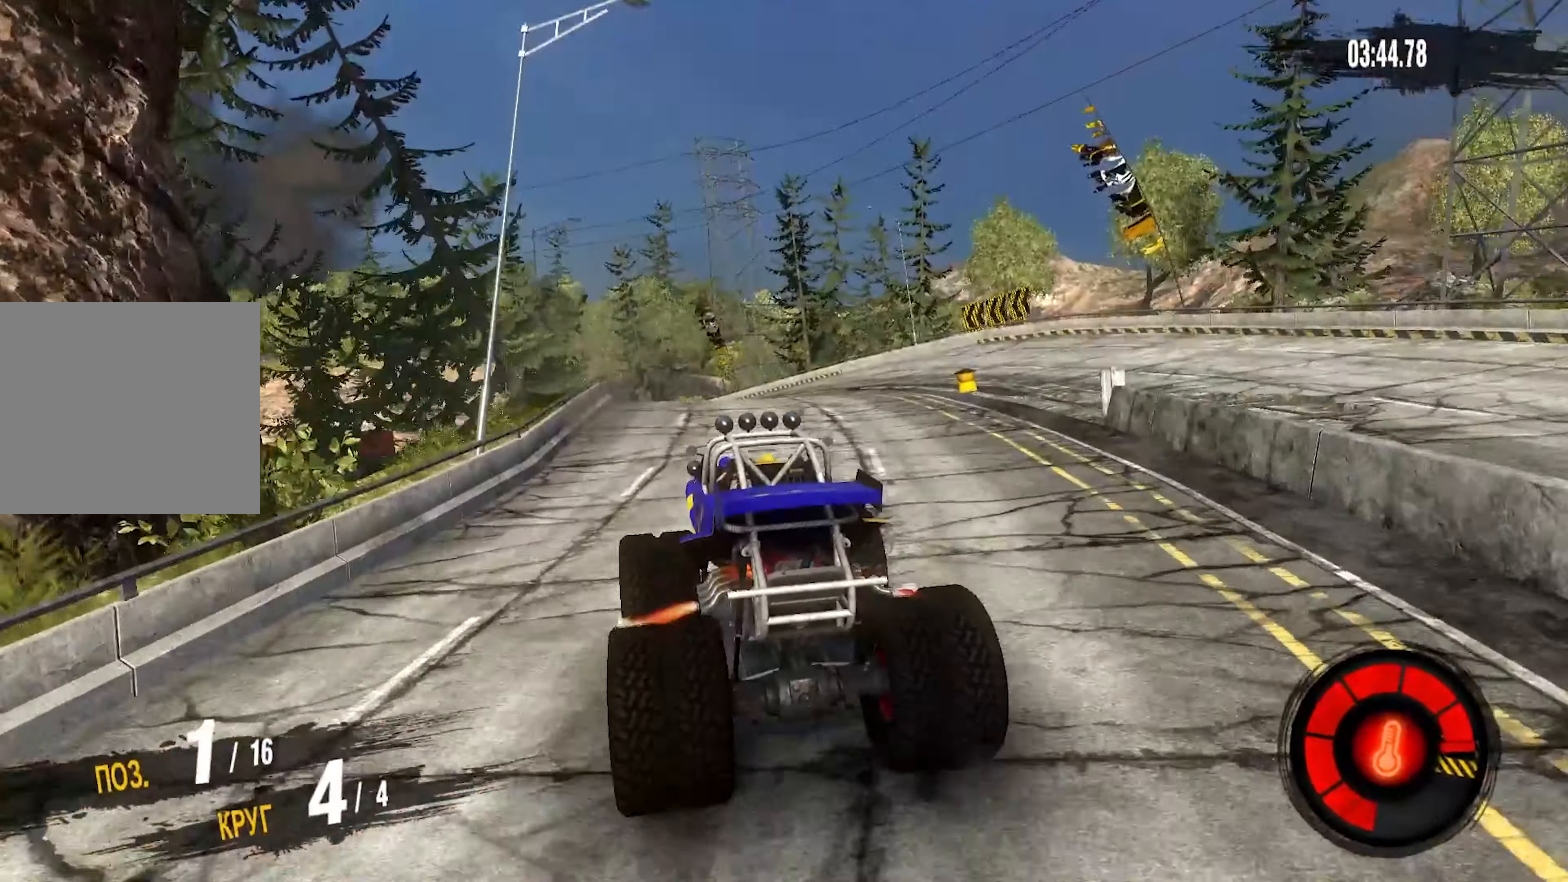
{"buttons": ["R2"], "left_stick": "down-left", "right_stick": "center", "events": [[84, "left_stick", "down-left"], [134, "left_stick", "left"], [250, "left_stick", "center"], [317, "left_stick", "down-left"]]}
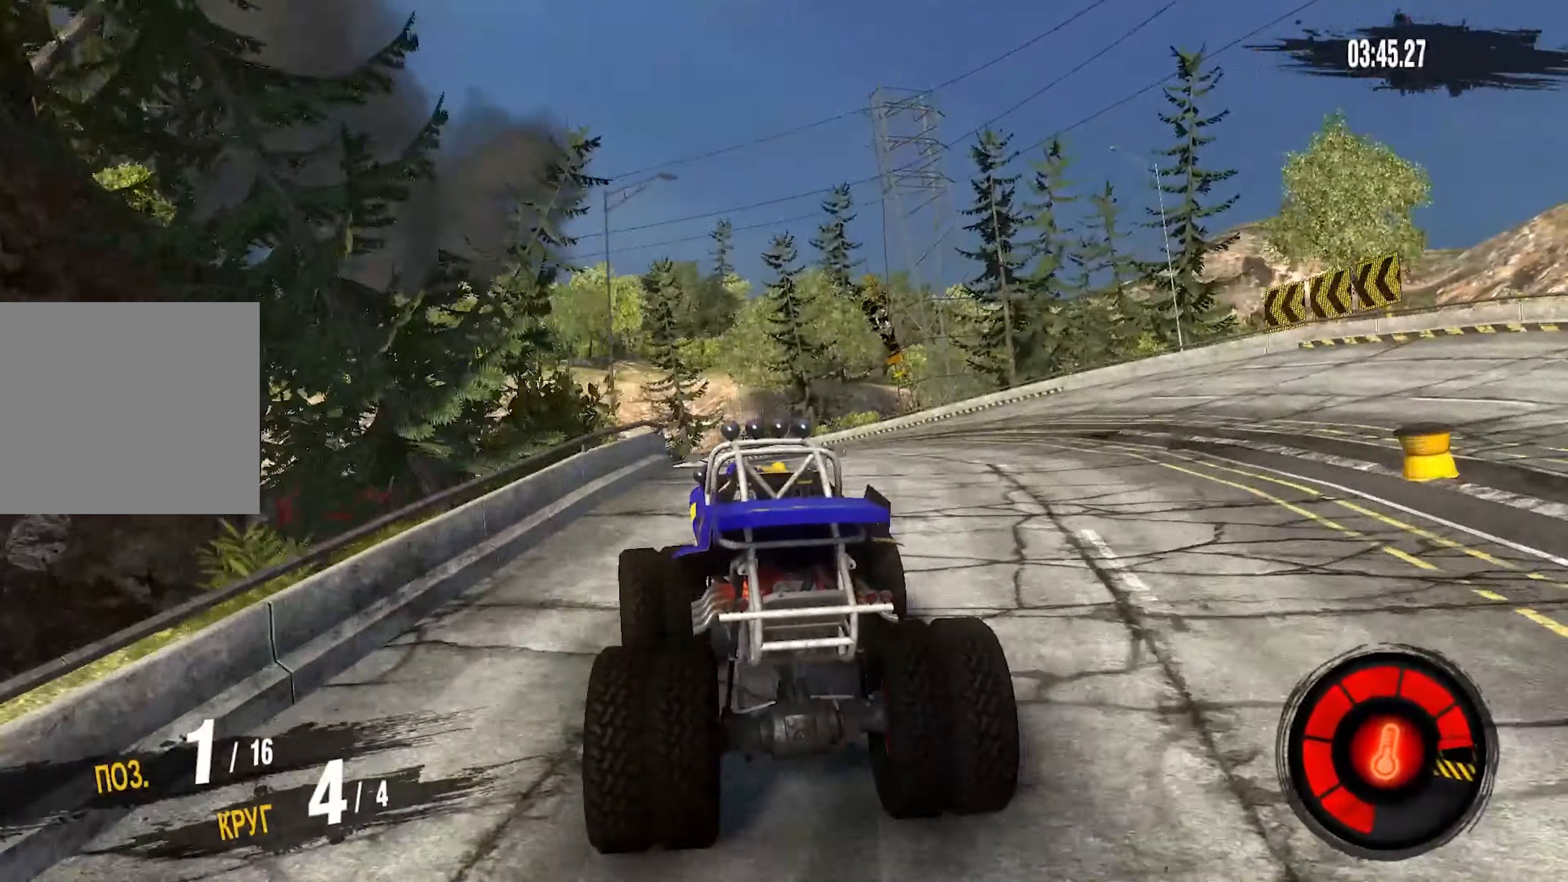
{"buttons": ["R2"], "left_stick": "down-left", "right_stick": "center", "events": []}
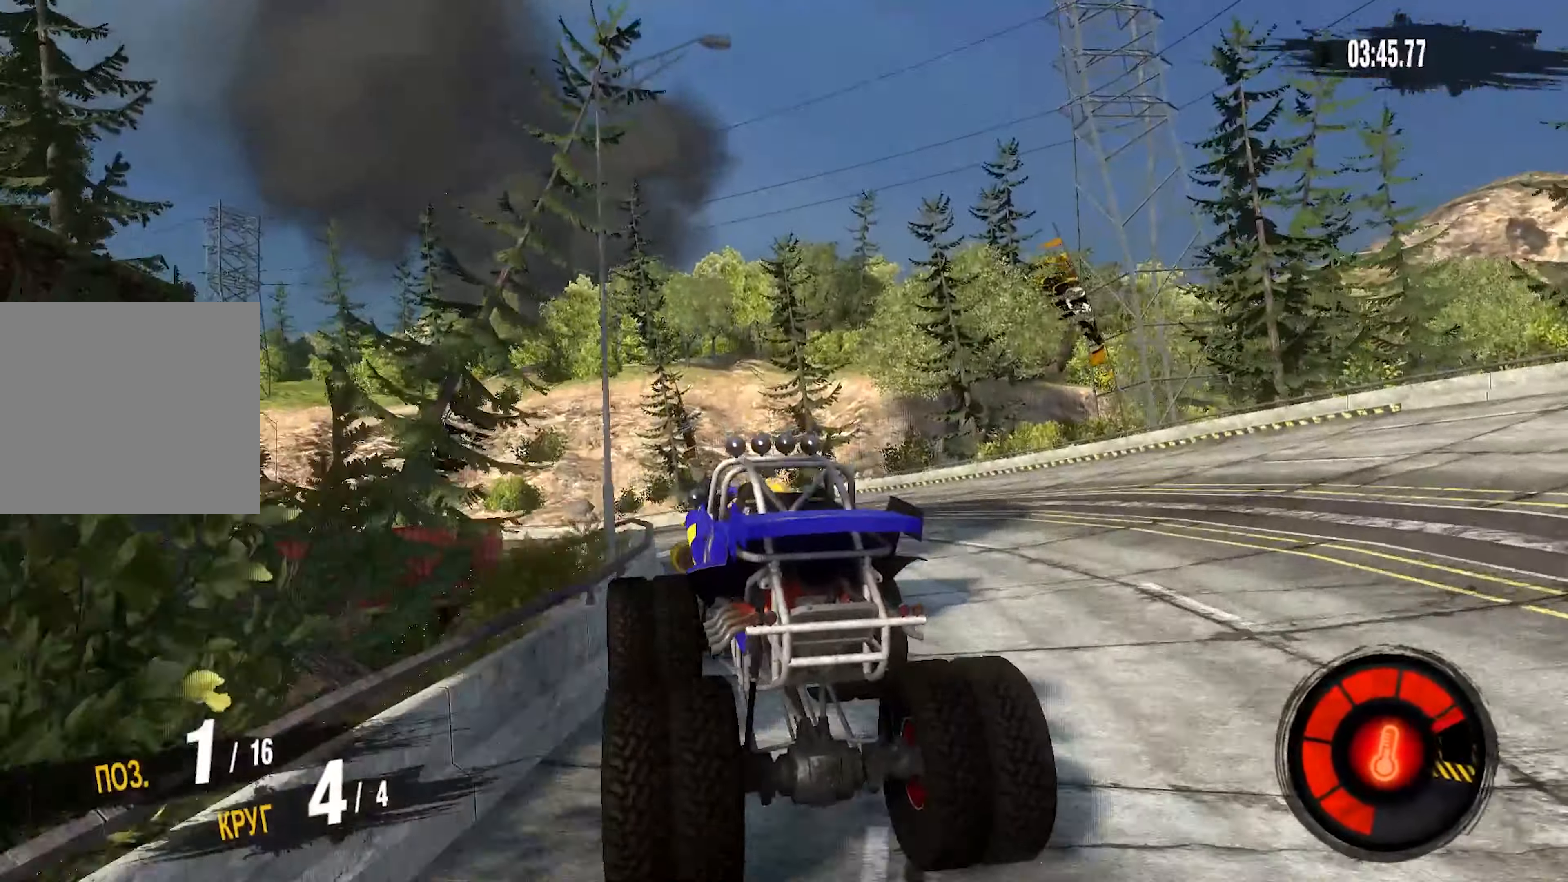
{"buttons": ["R2"], "left_stick": "left", "right_stick": "center", "events": [[350, "left_stick", "left"]]}
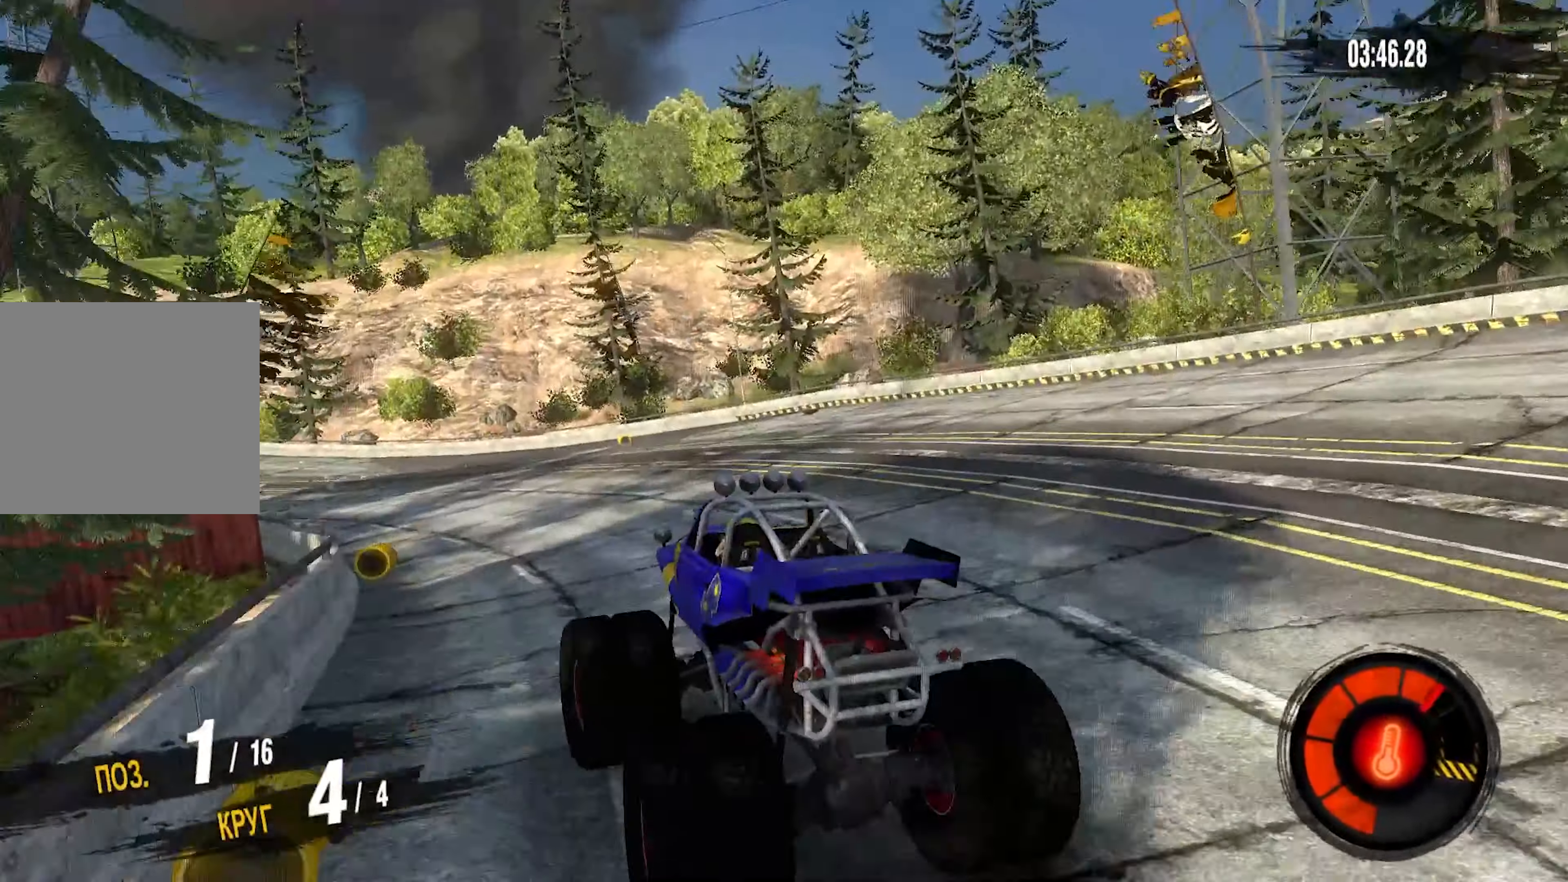
{"buttons": ["R2"], "left_stick": "left", "right_stick": "center", "events": []}
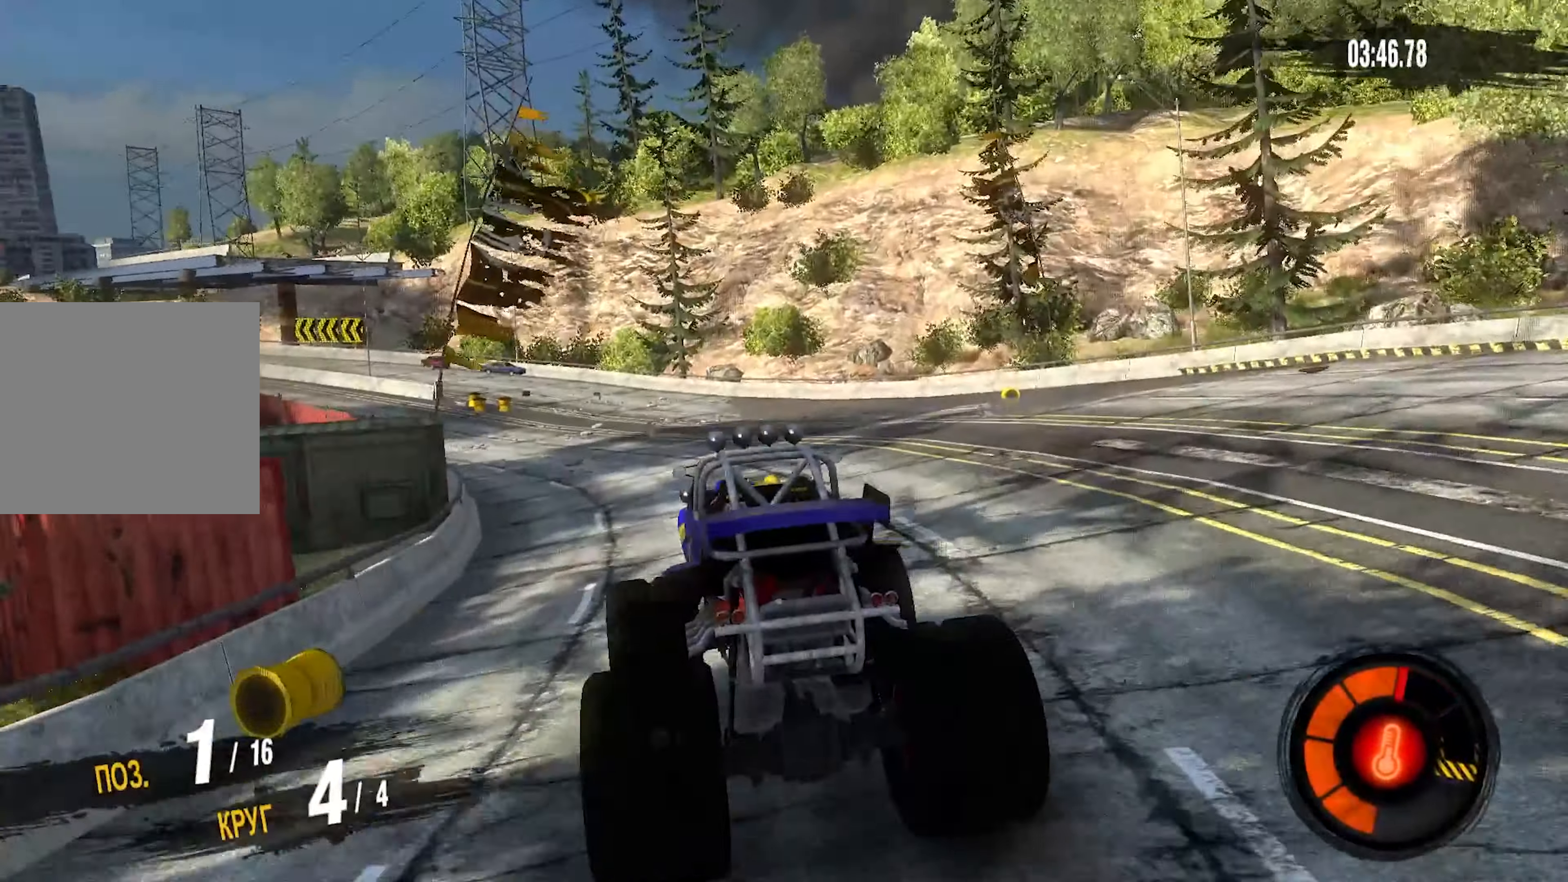
{"buttons": ["R2"], "left_stick": "left", "right_stick": "center", "events": []}
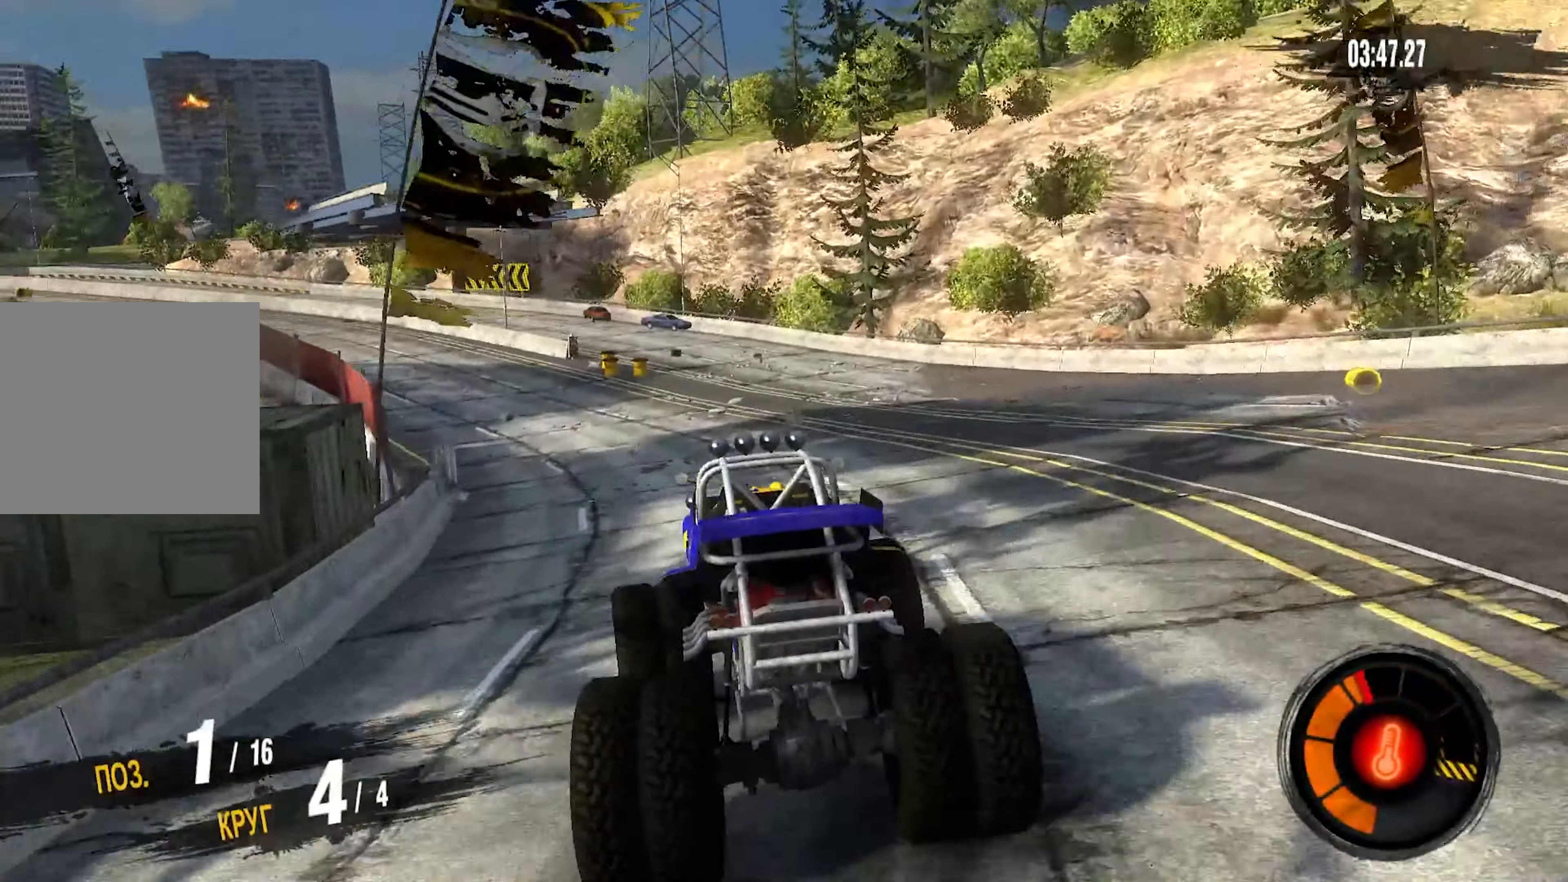
{"buttons": ["R2"], "left_stick": "left", "right_stick": "center", "events": []}
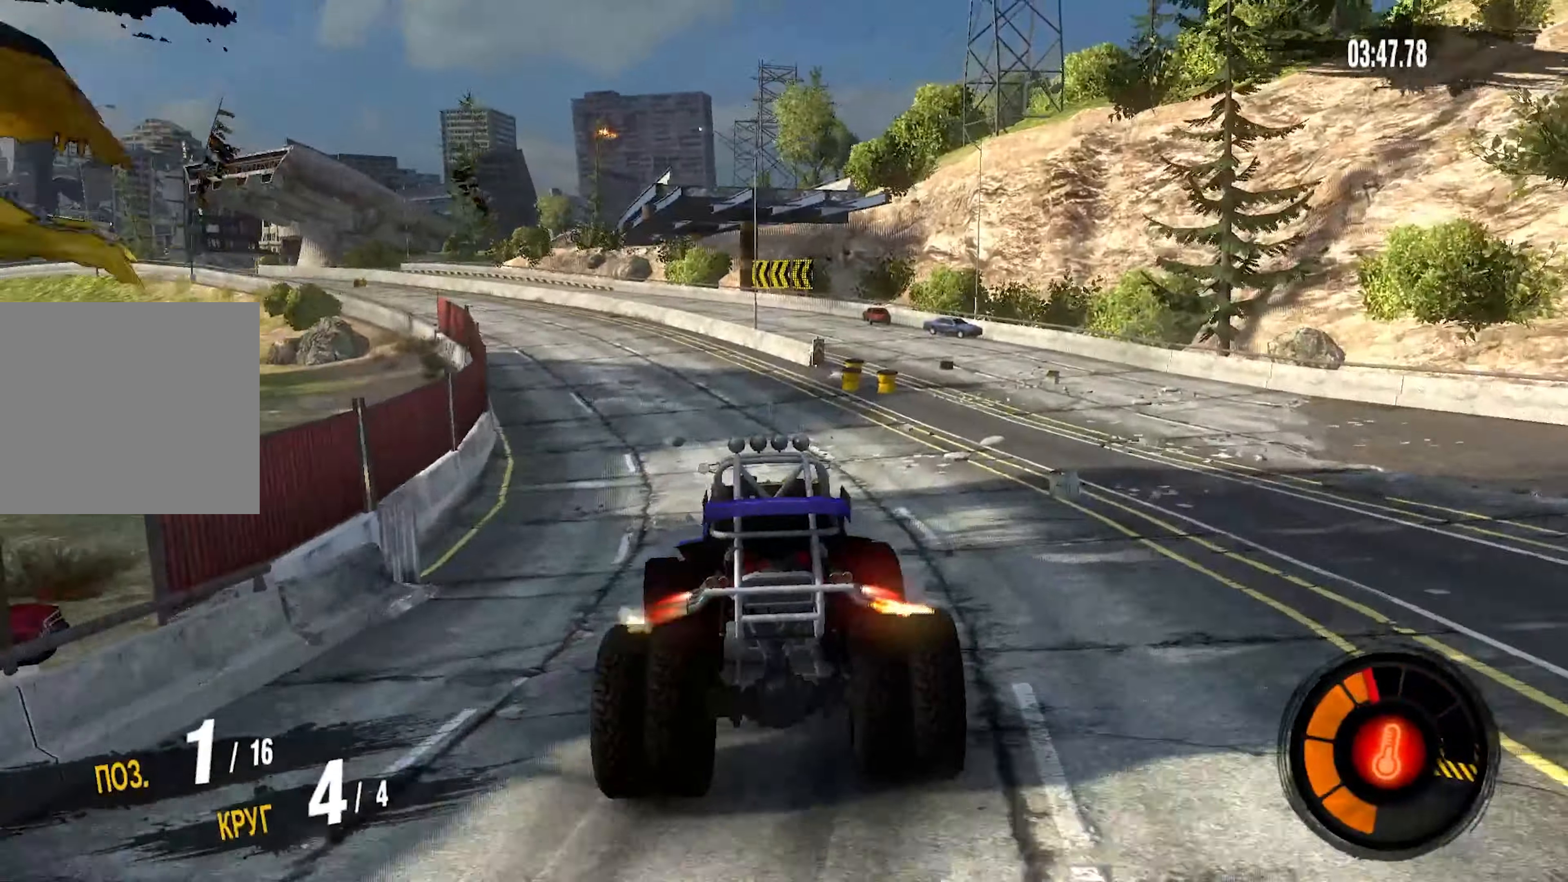
{"buttons": ["R2"], "left_stick": "left", "right_stick": "center", "events": []}
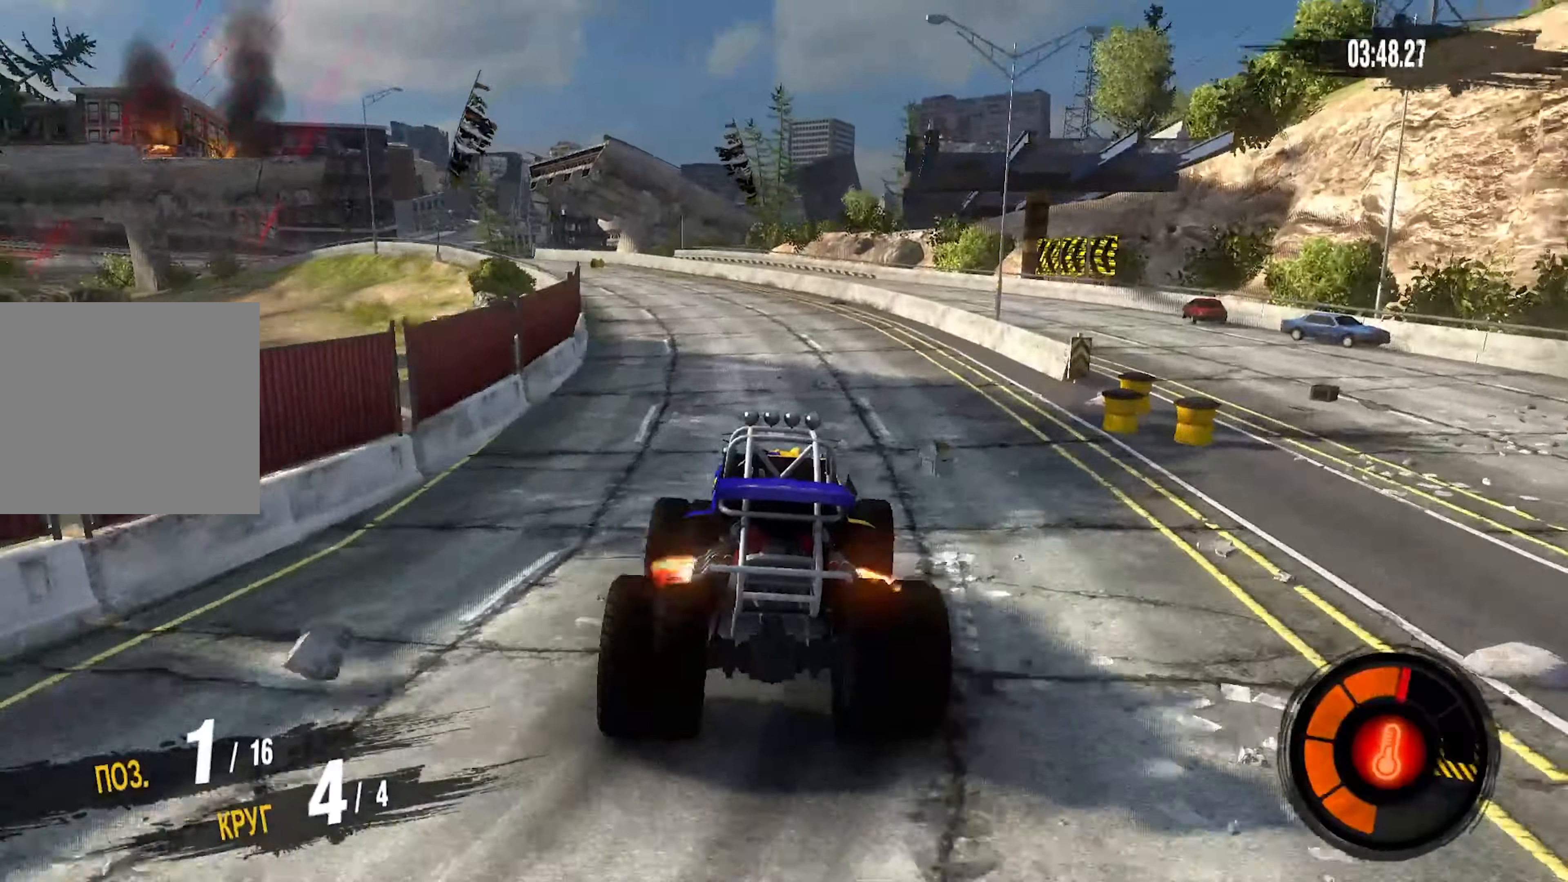
{"buttons": ["R2"], "left_stick": "left", "right_stick": "center", "events": []}
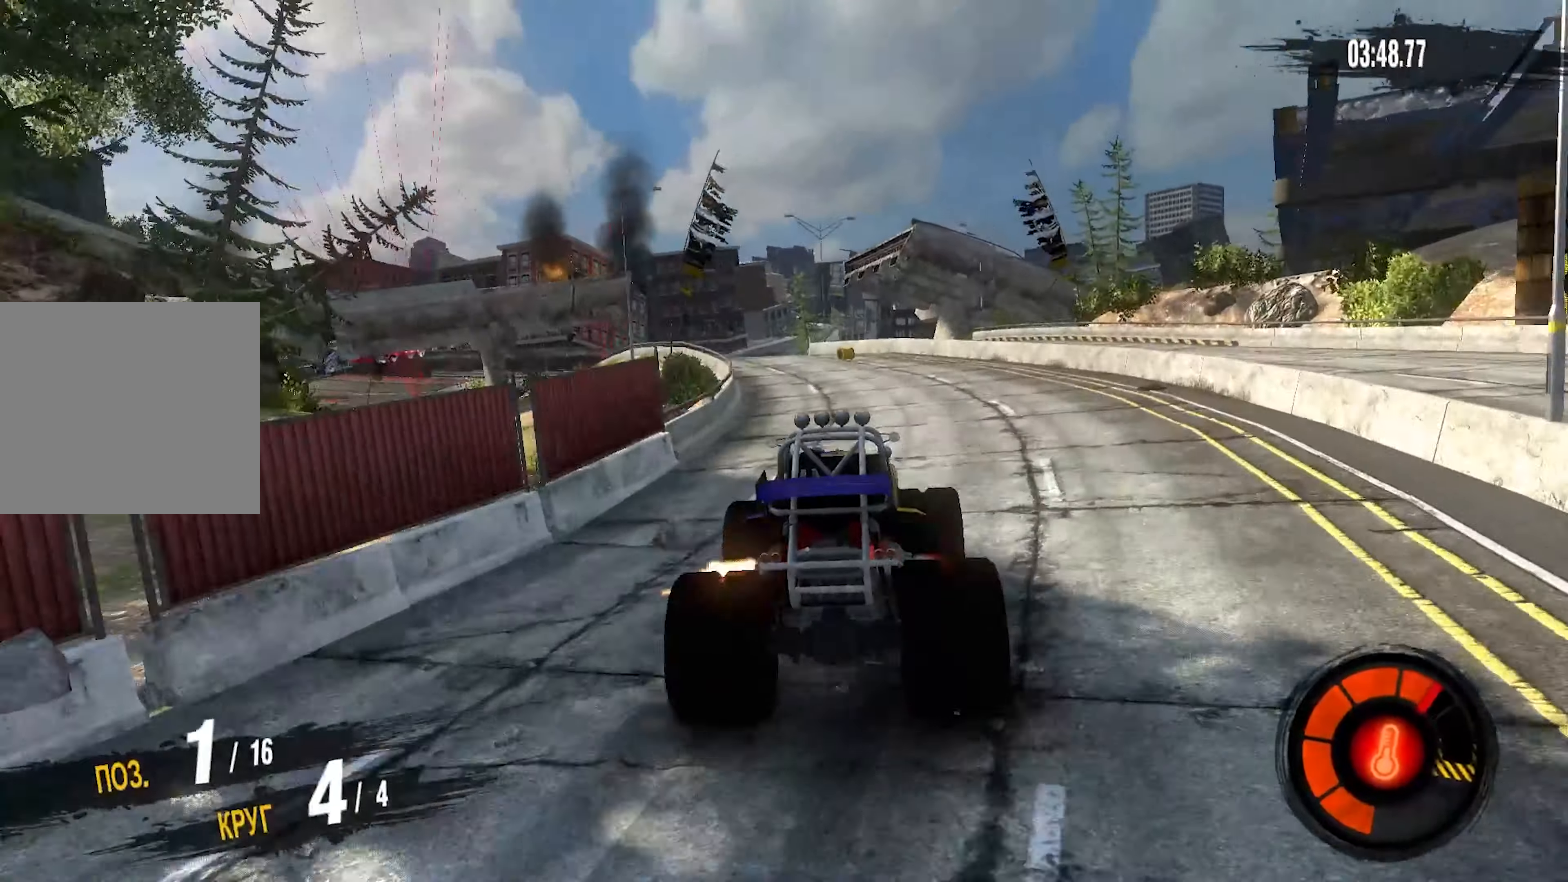
{"buttons": ["R2"], "left_stick": "left", "right_stick": "center", "events": []}
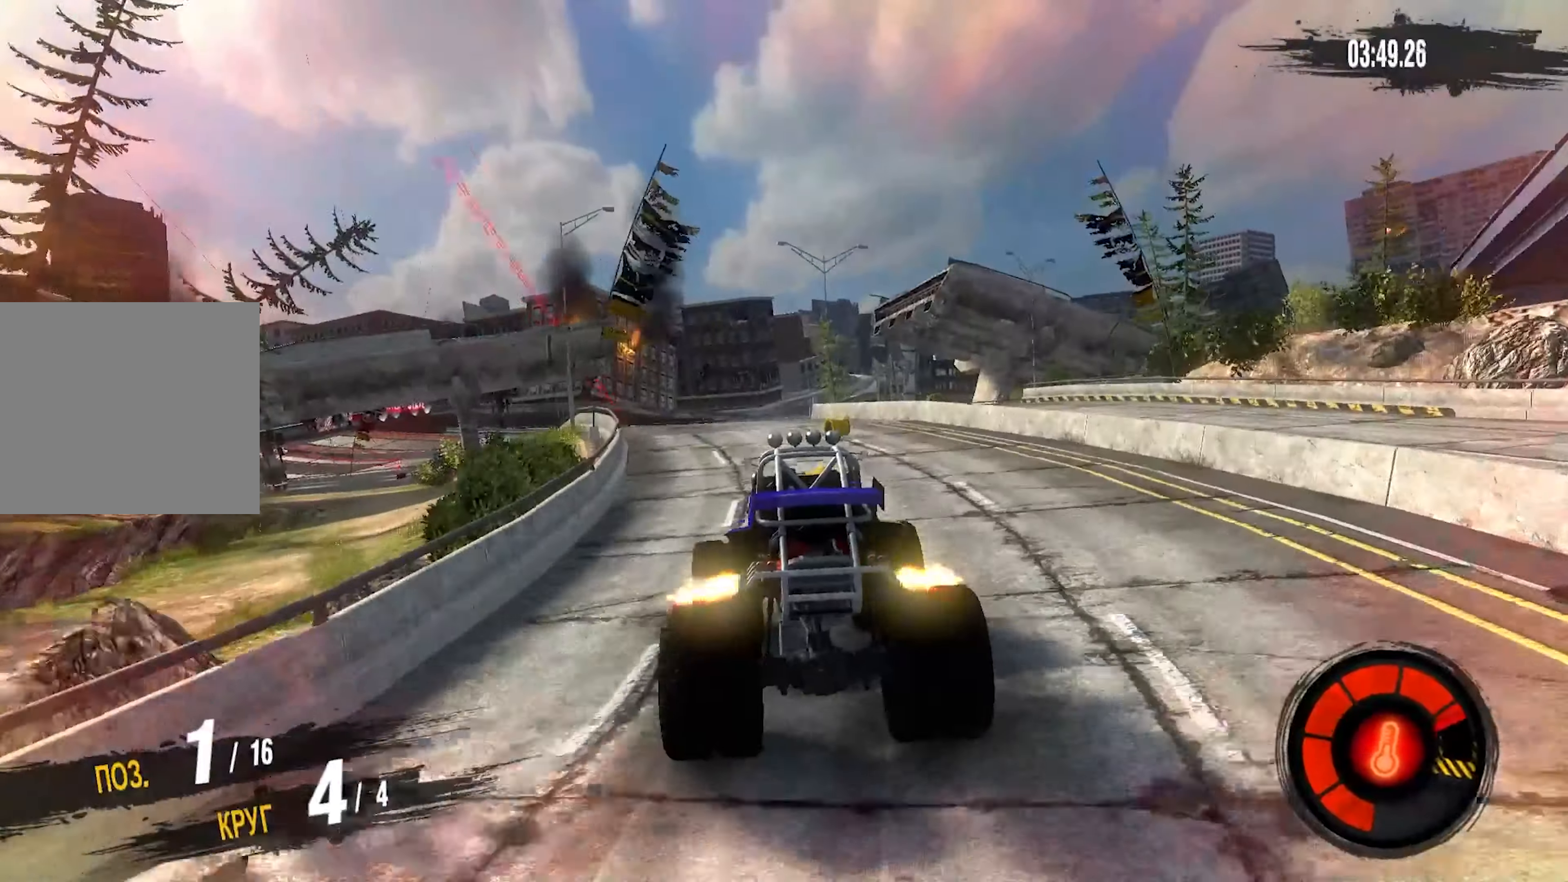
{"buttons": ["R2"], "left_stick": "down-left", "right_stick": "center", "events": [[200, "left_stick", "down-left"]]}
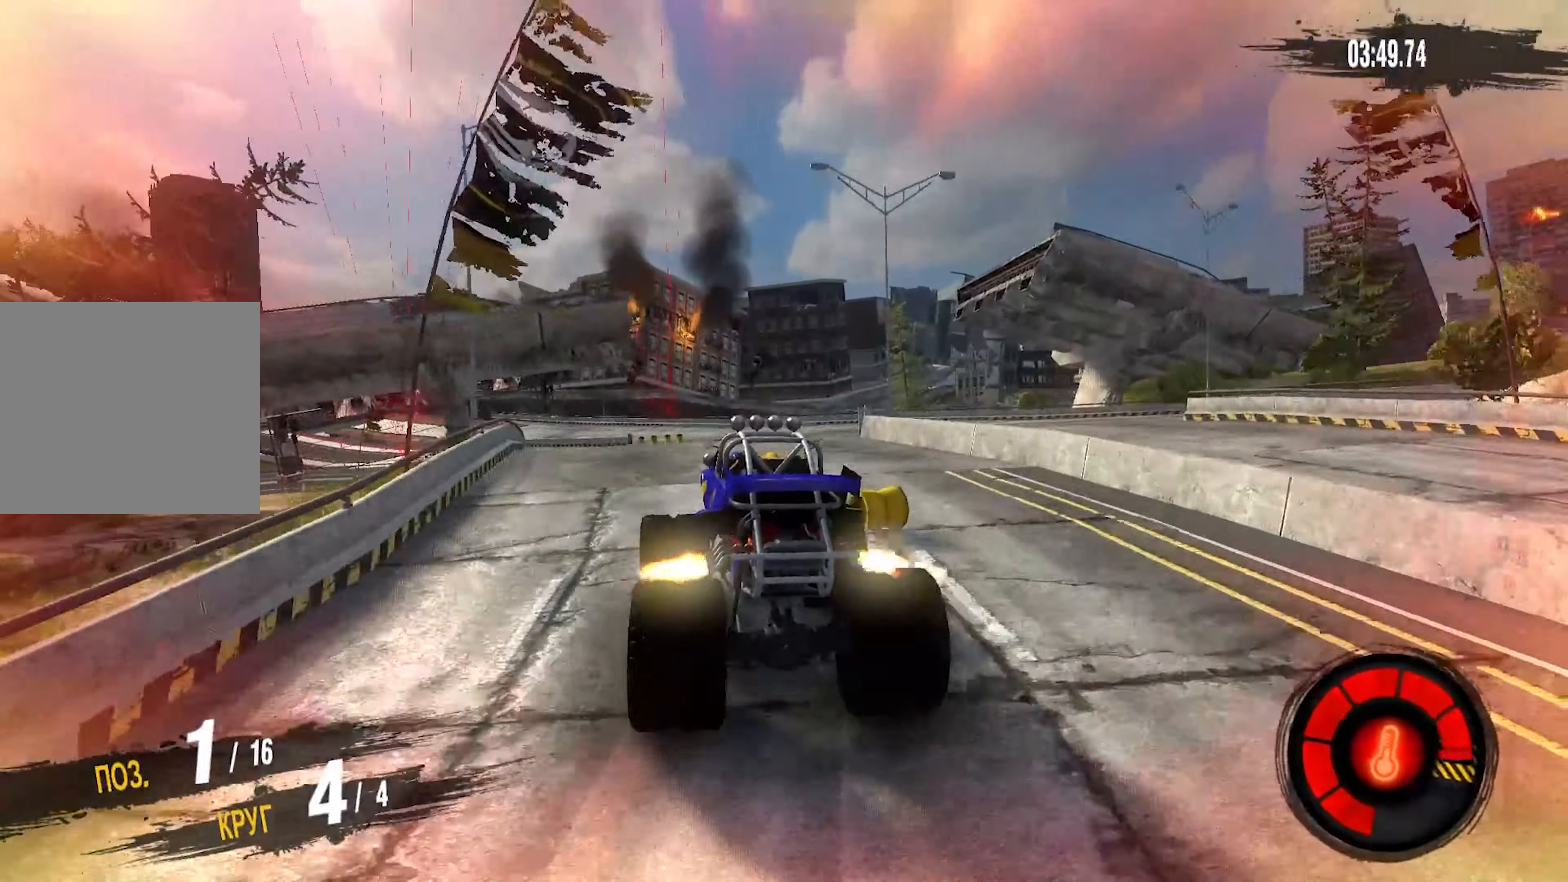
{"buttons": ["R2"], "left_stick": "down-left", "right_stick": "center", "events": []}
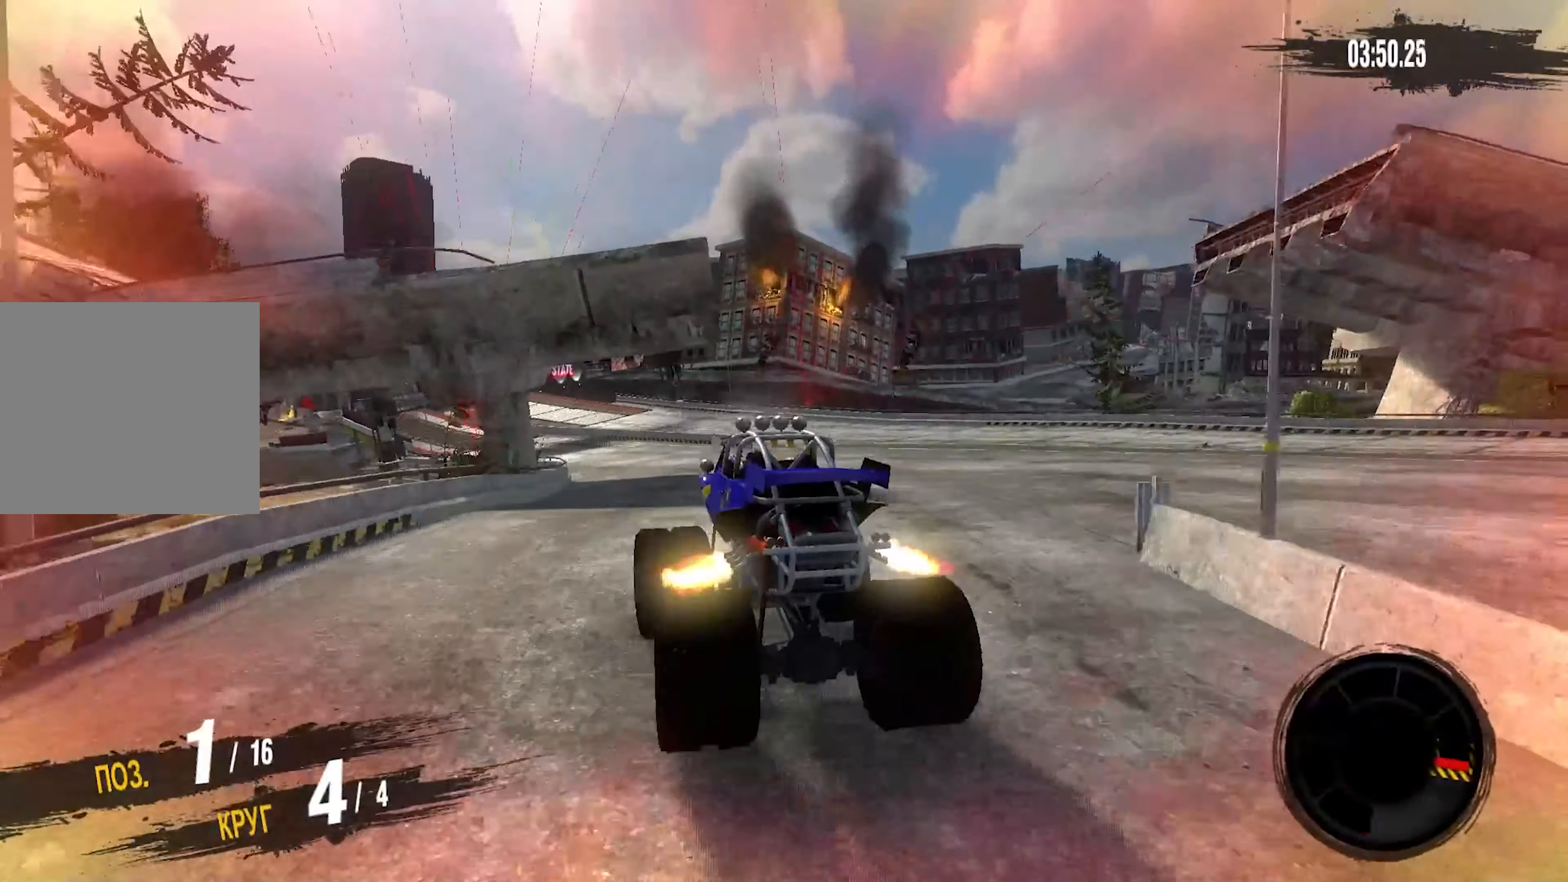
{"buttons": ["R2"], "left_stick": "down-left", "right_stick": "center", "events": []}
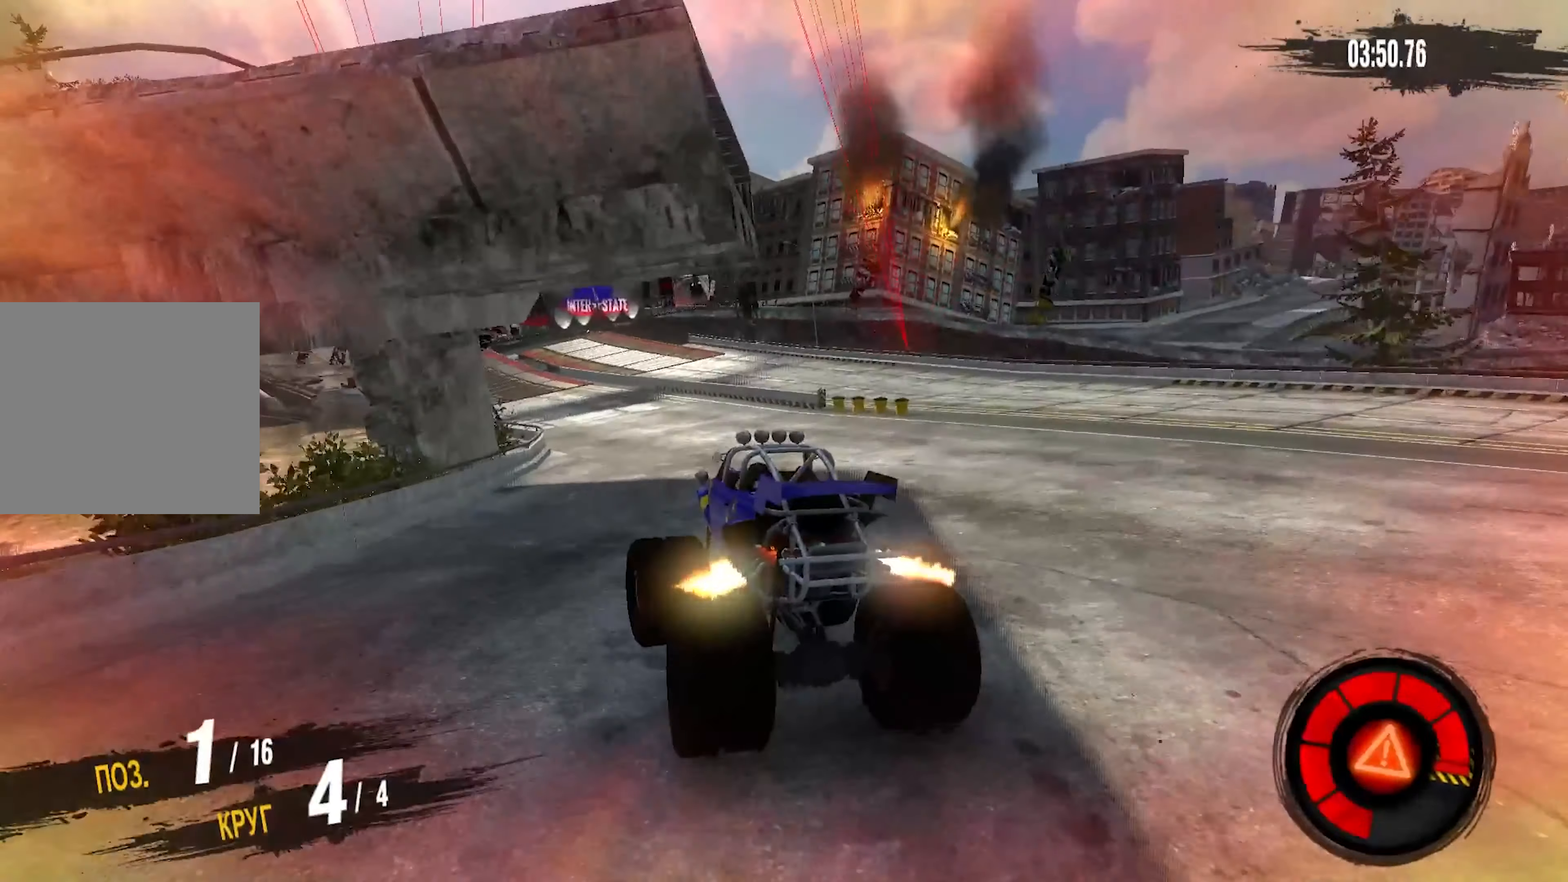
{"buttons": ["R2"], "left_stick": "center", "right_stick": "center", "events": [[500, "left_stick", "center"]]}
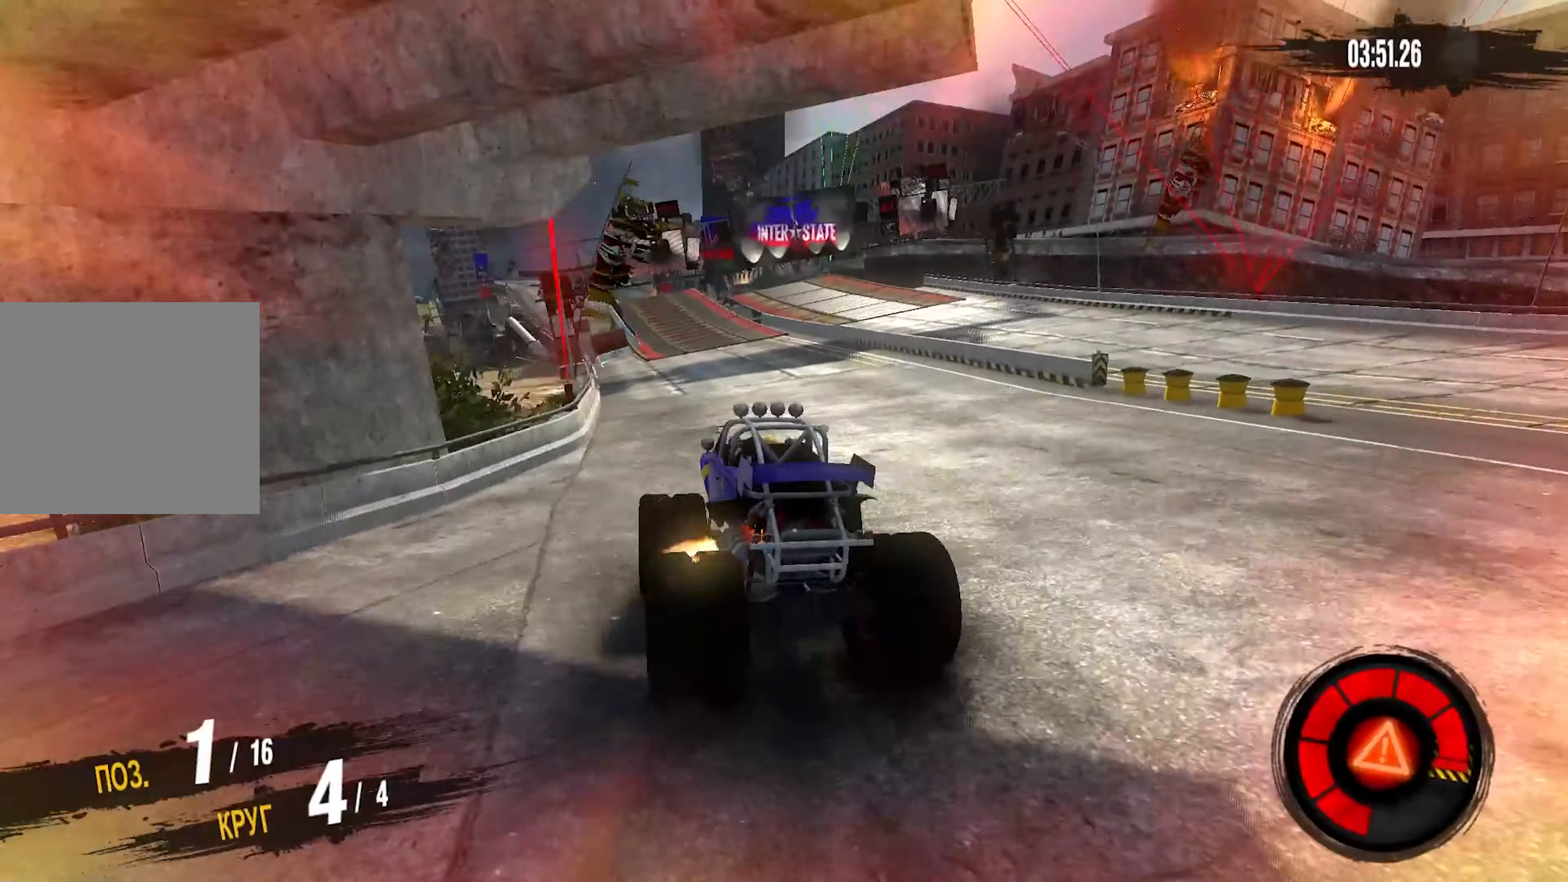
{"buttons": ["R2"], "left_stick": "center", "right_stick": "center", "events": [[100, "left_stick", "up-right"], [200, "left_stick", "center"]]}
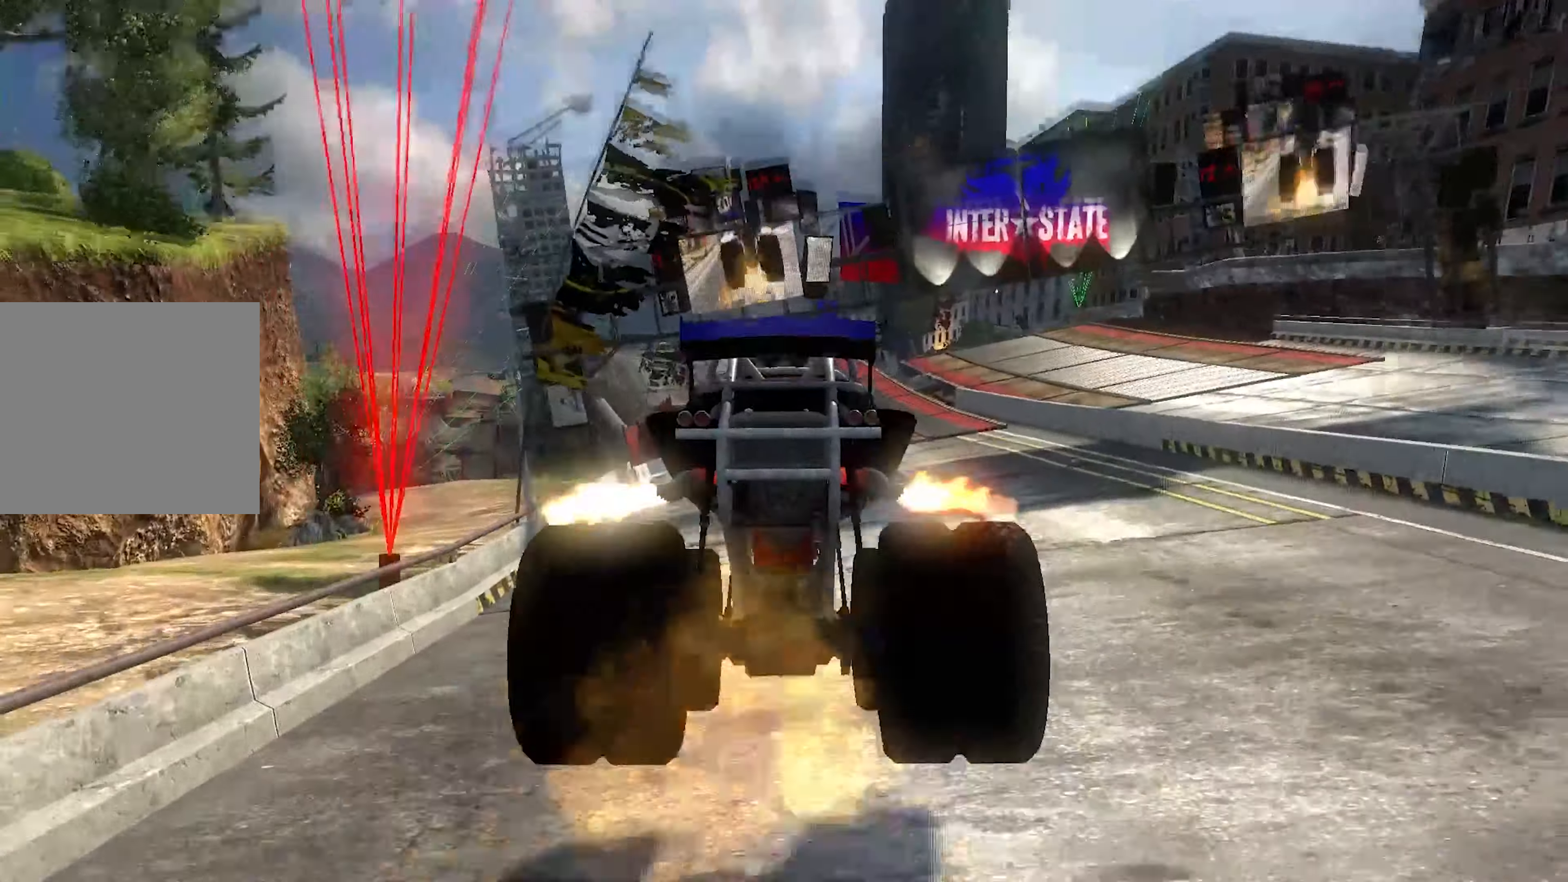
{"buttons": [], "left_stick": "center", "right_stick": "center", "events": [[250, "R2", "up"]]}